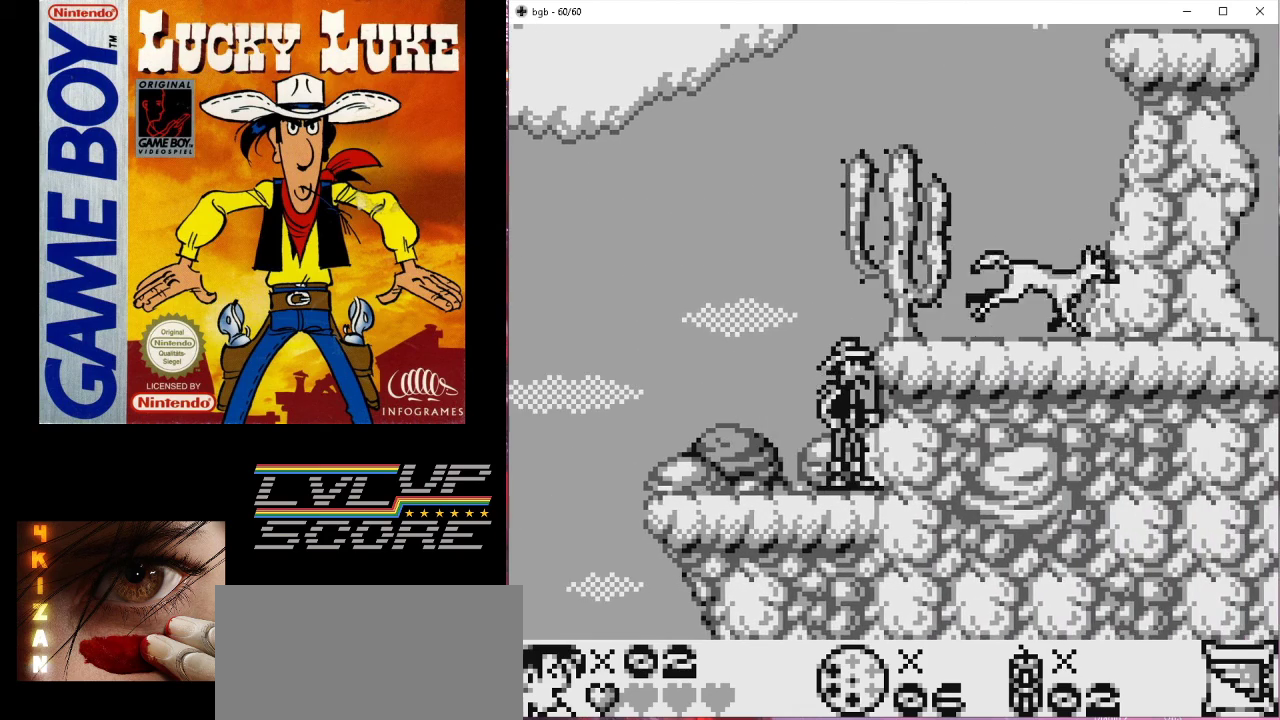
Gameplay with a controller (Nintendo layout); each line is a JSON object with the inputs held at the frame after it. "events" lists button and stick changes between this image and that frame as [ms after this image, input, new state], when the widget could be followed in between. Not read: L3 R3.
{"buttons": ["DPAD_RIGHT"], "events": [[100, "B", "down"], [300, "DPAD_RIGHT", "down"], [367, "B", "up"]]}
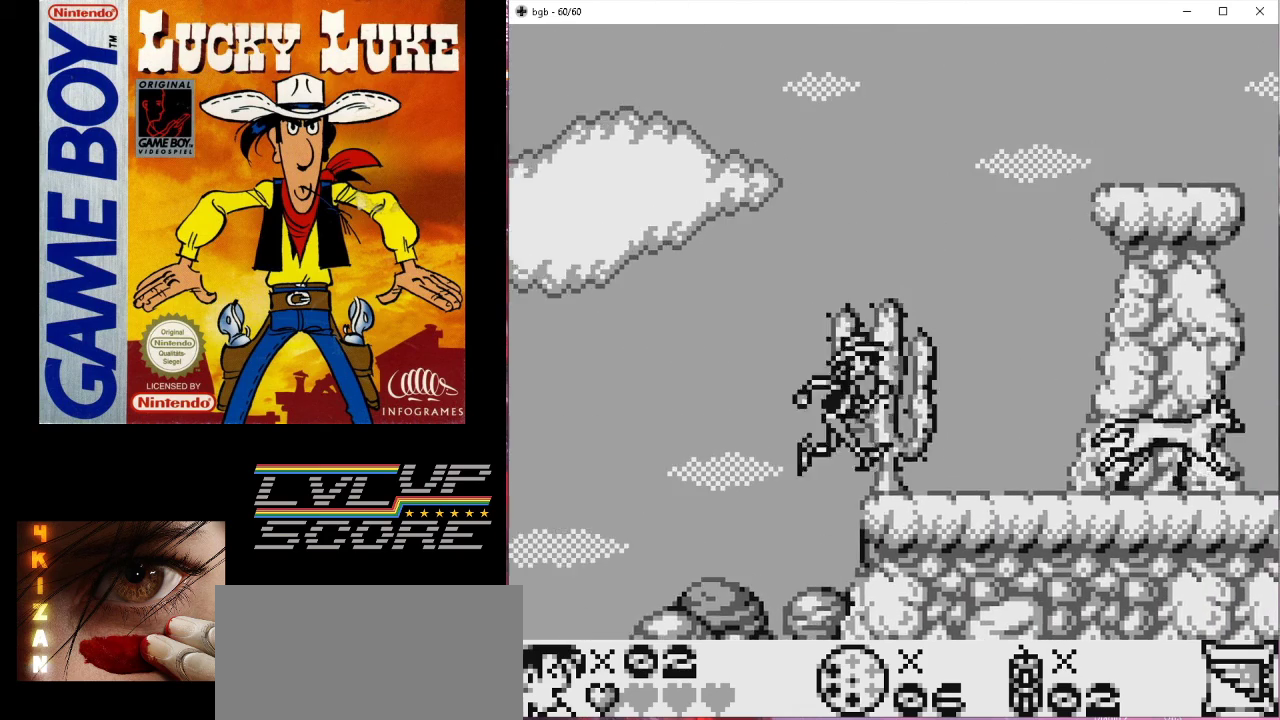
{"buttons": ["B", "DPAD_RIGHT"], "events": [[133, "DPAD_RIGHT", "up"], [400, "DPAD_RIGHT", "down"], [433, "B", "down"]]}
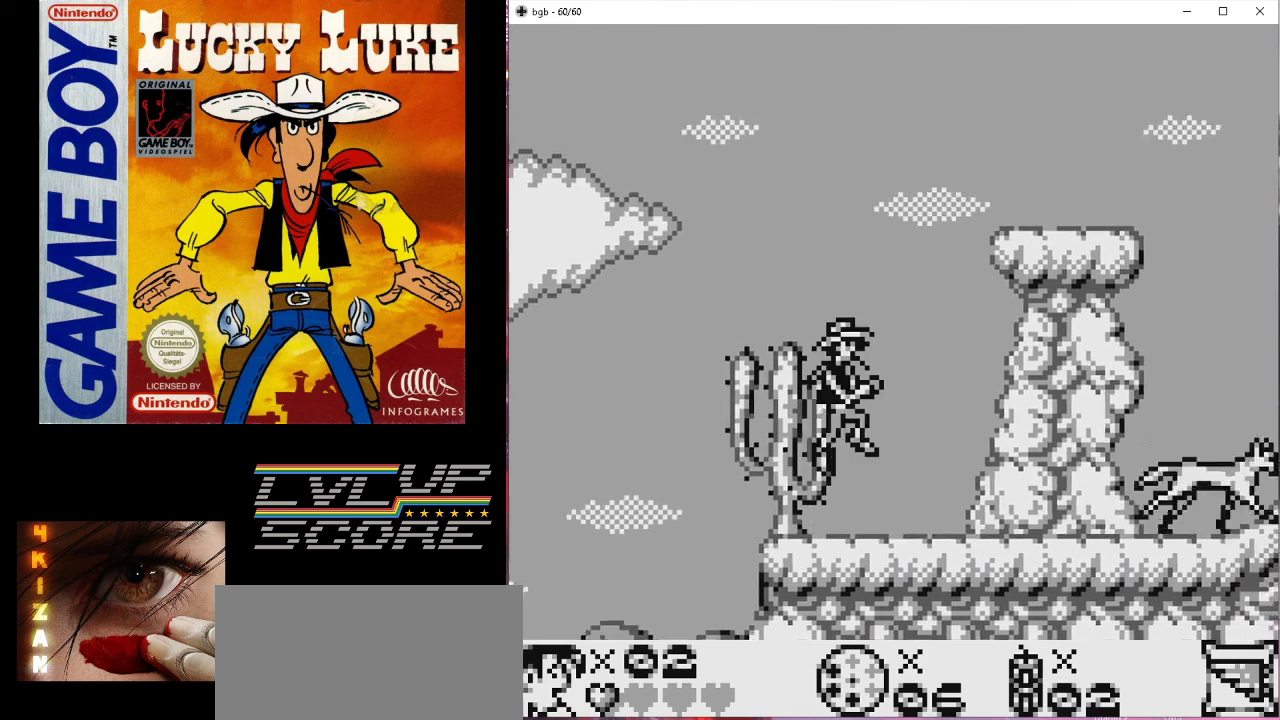
{"buttons": ["DPAD_UP"], "events": [[233, "B", "up"], [233, "DPAD_RIGHT", "up"], [233, "DPAD_UP", "down"]]}
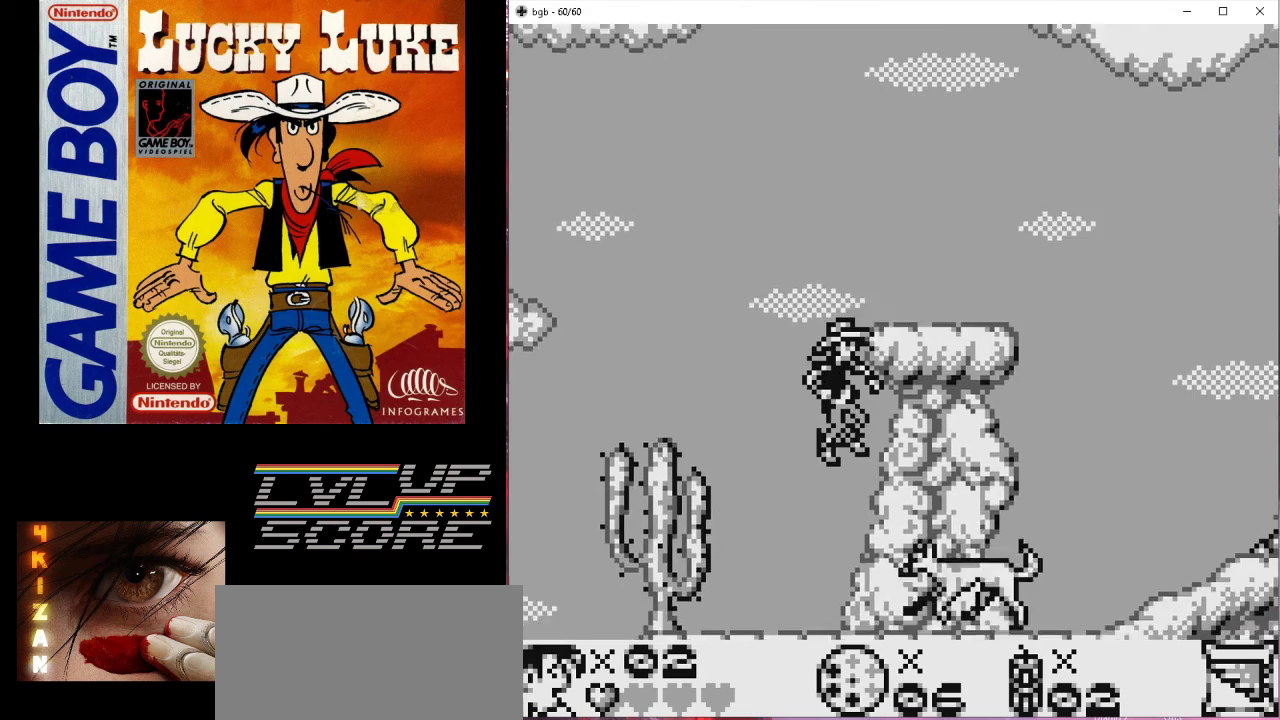
{"buttons": [], "events": [[500, "DPAD_UP", "up"]]}
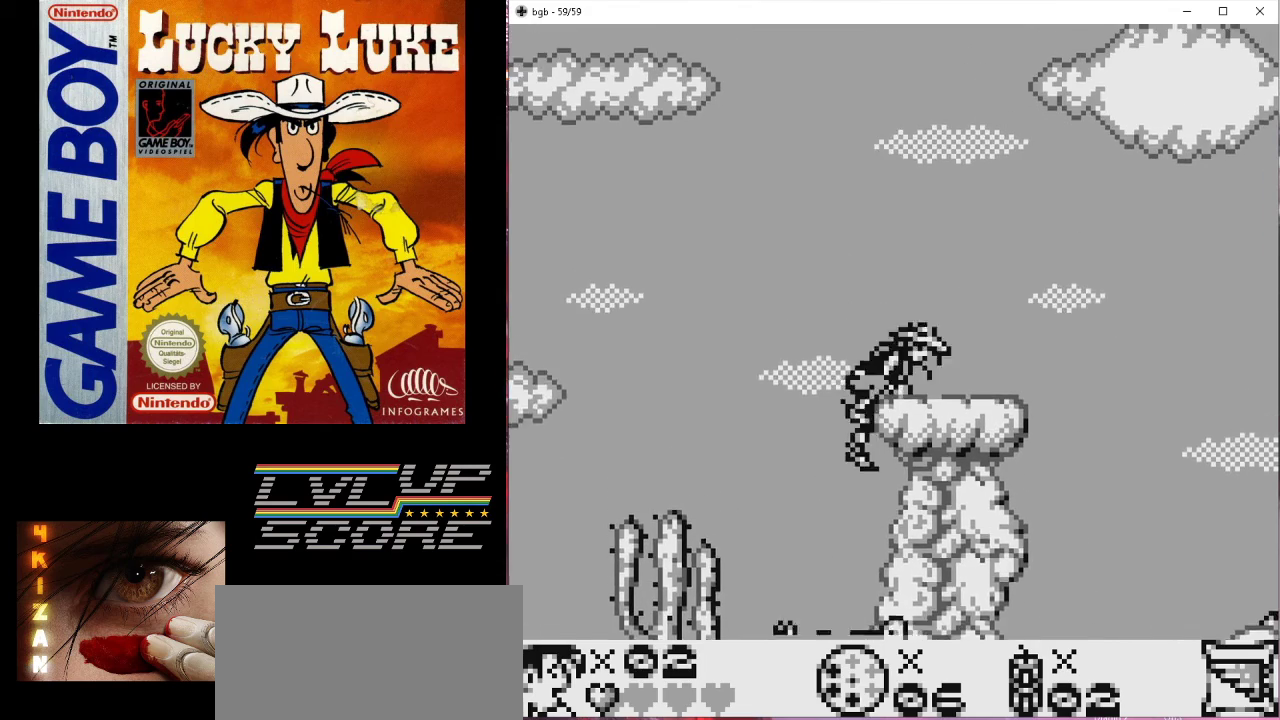
{"buttons": [], "events": []}
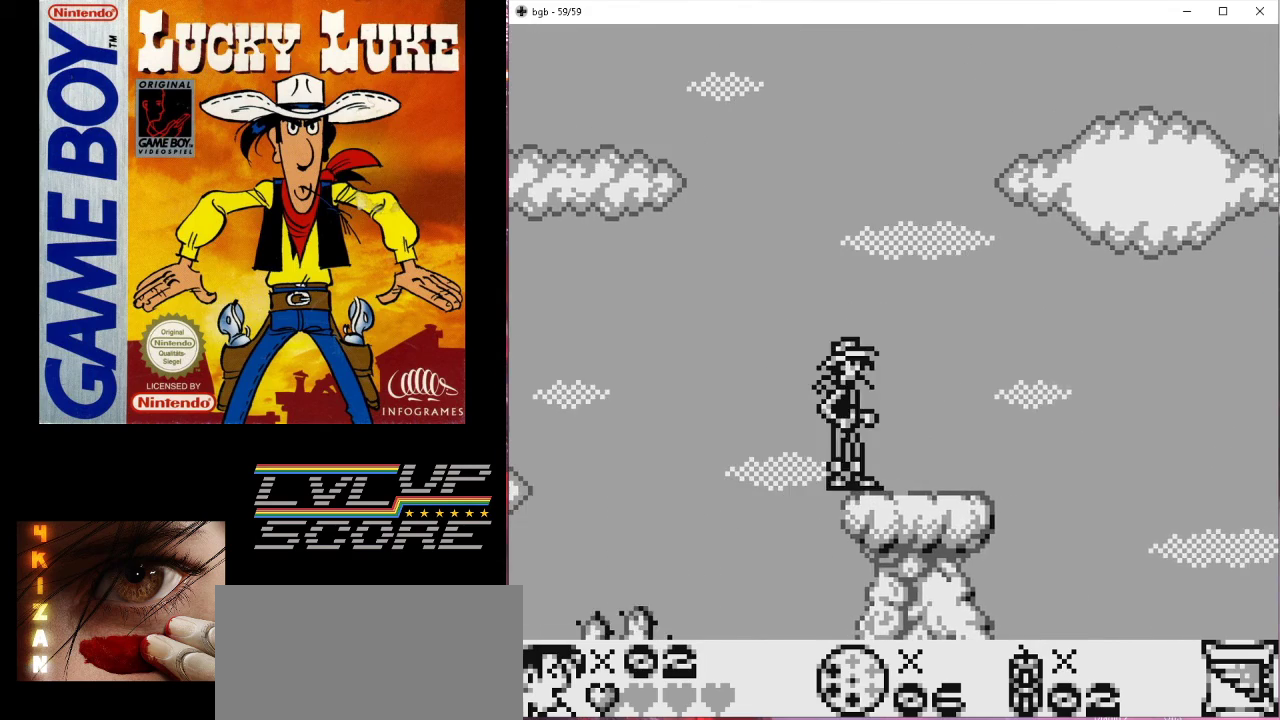
{"buttons": ["B", "DPAD_RIGHT"], "events": [[67, "DPAD_RIGHT", "down"], [467, "B", "down"]]}
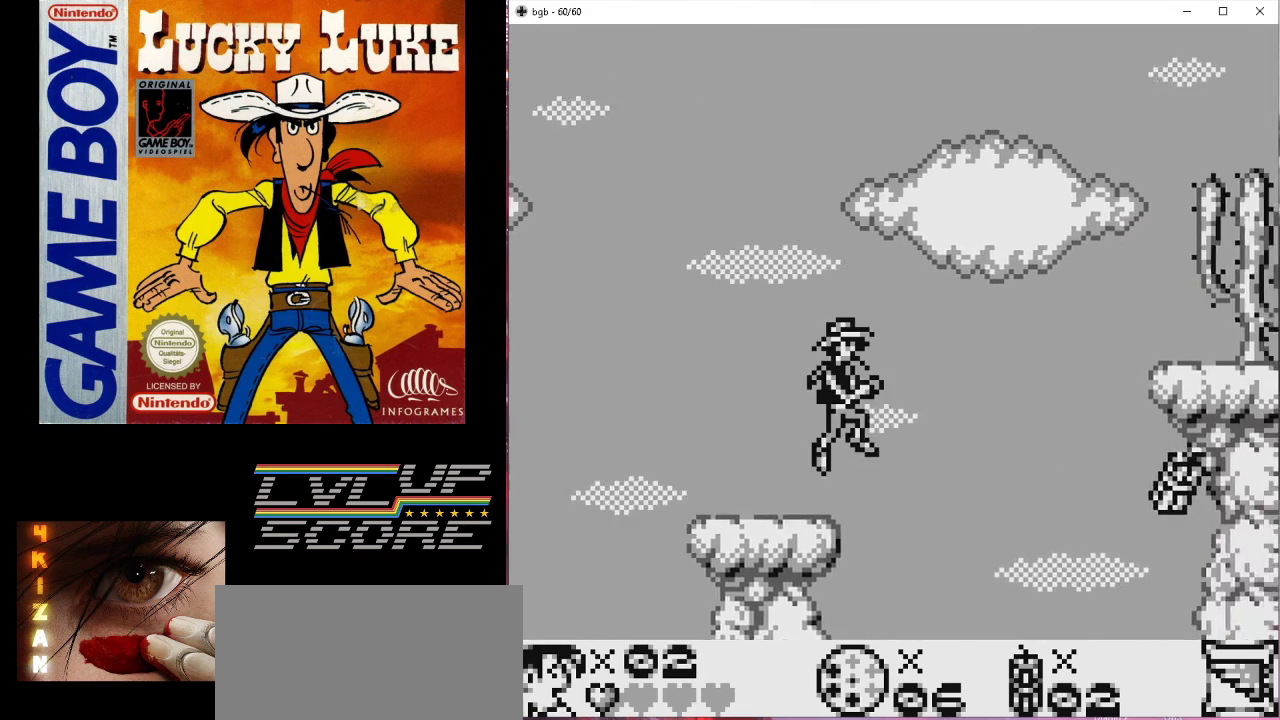
{"buttons": ["DPAD_RIGHT"], "events": [[267, "B", "up"]]}
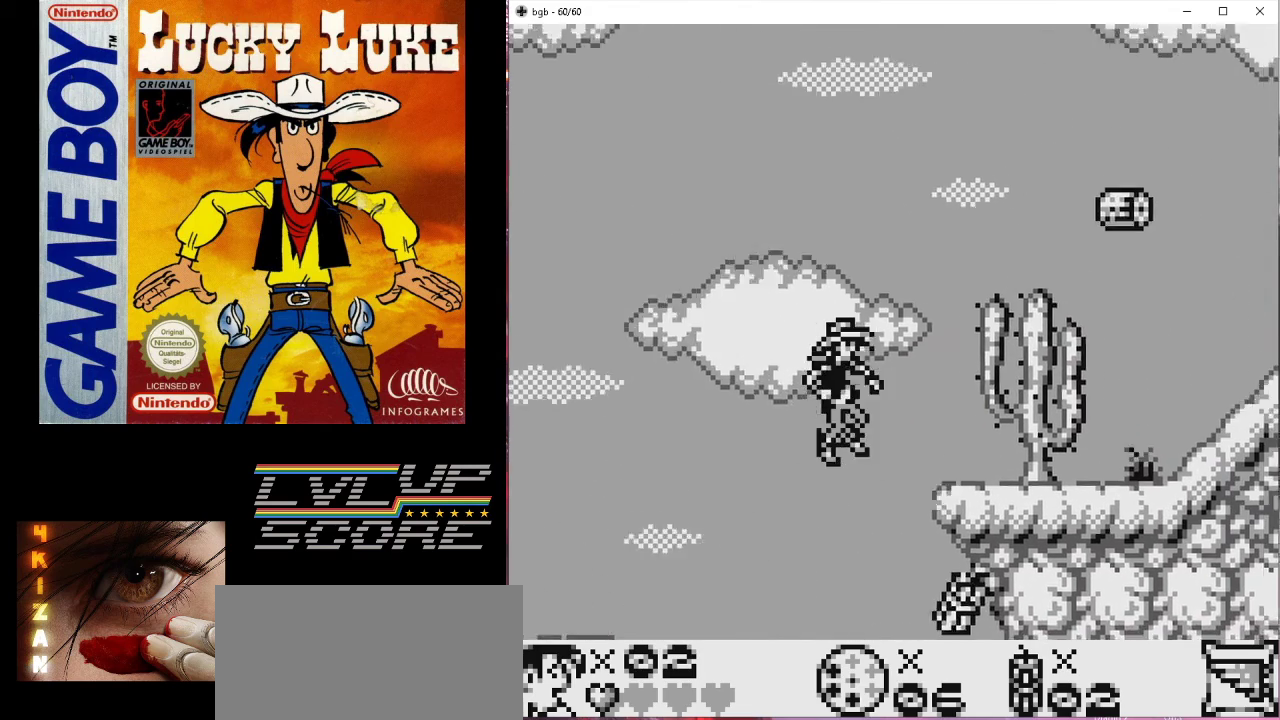
{"buttons": [], "events": [[67, "DPAD_RIGHT", "up"], [200, "DPAD_RIGHT", "down"], [300, "DPAD_RIGHT", "up"]]}
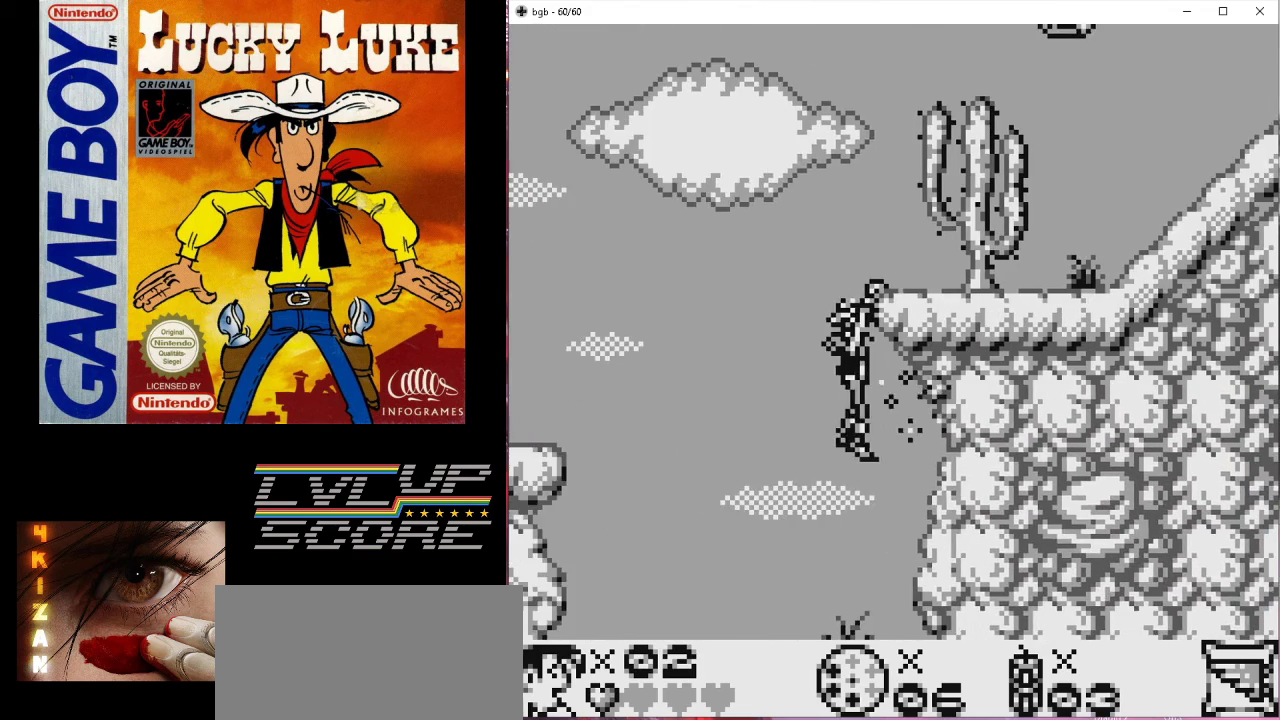
{"buttons": ["DPAD_UP"], "events": [[300, "DPAD_UP", "down"]]}
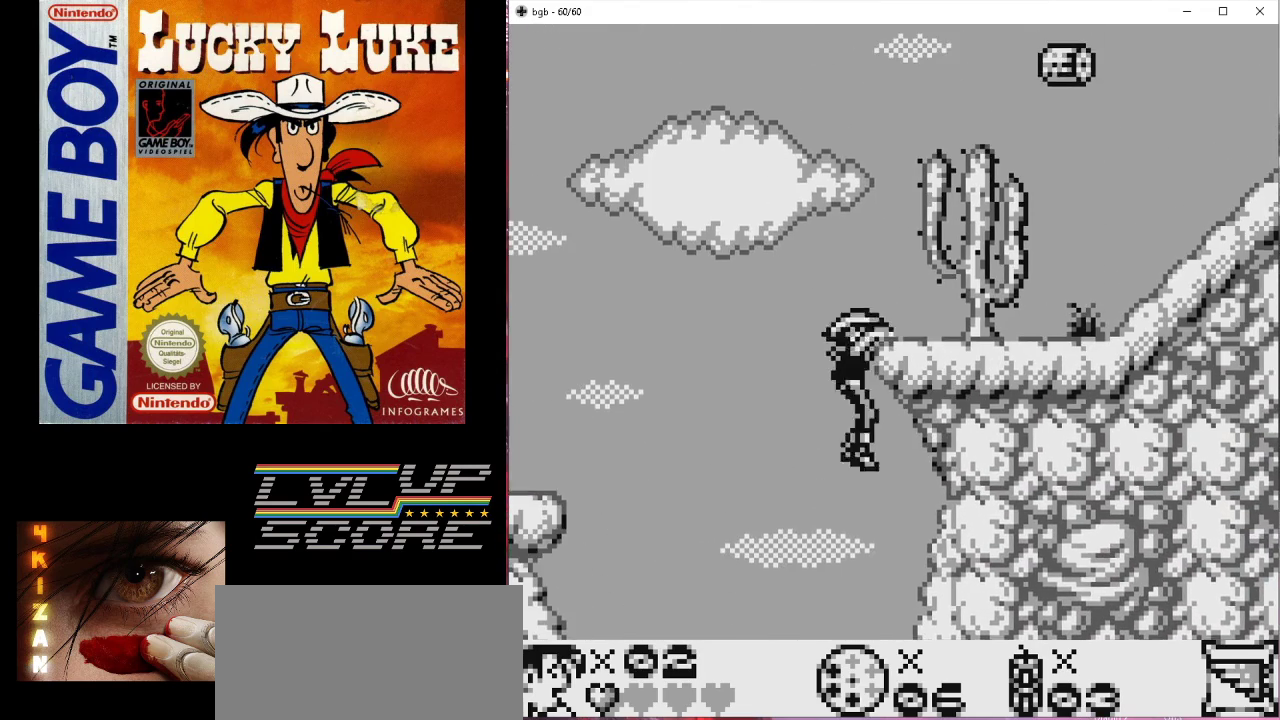
{"buttons": [], "events": [[367, "DPAD_UP", "up"]]}
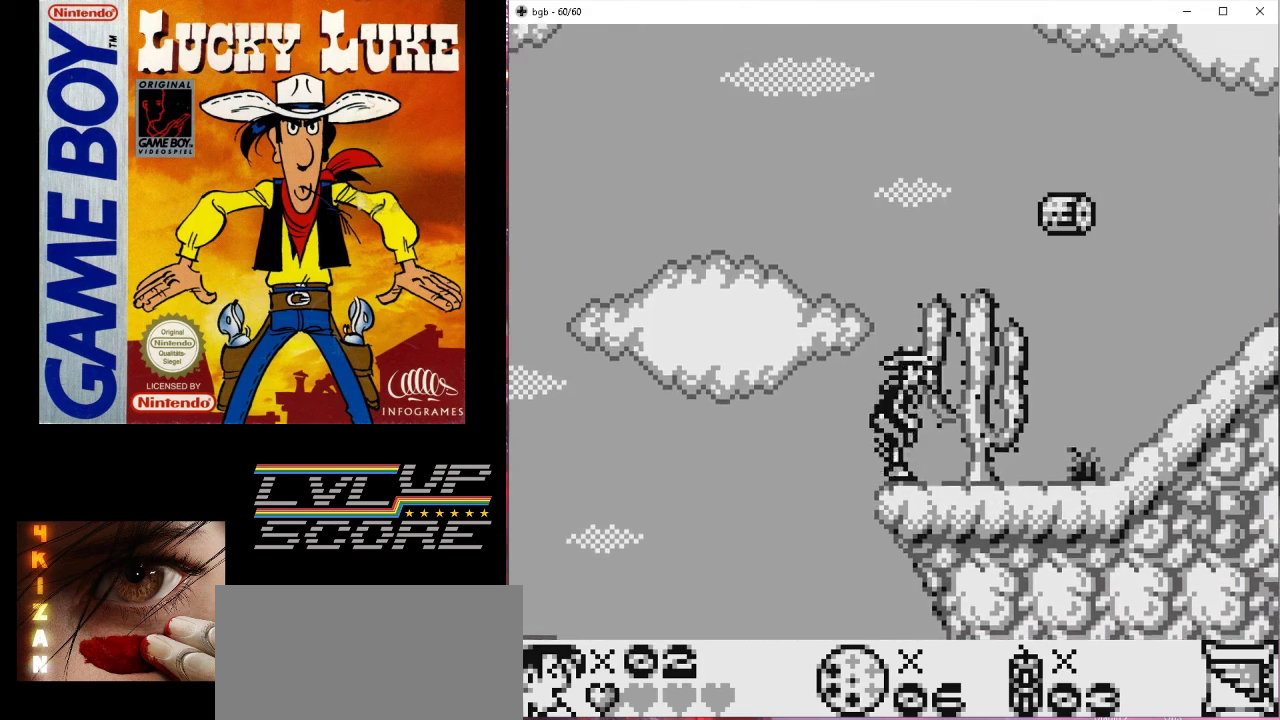
{"buttons": ["B", "DPAD_RIGHT"], "events": [[33, "DPAD_RIGHT", "down"], [333, "B", "down"]]}
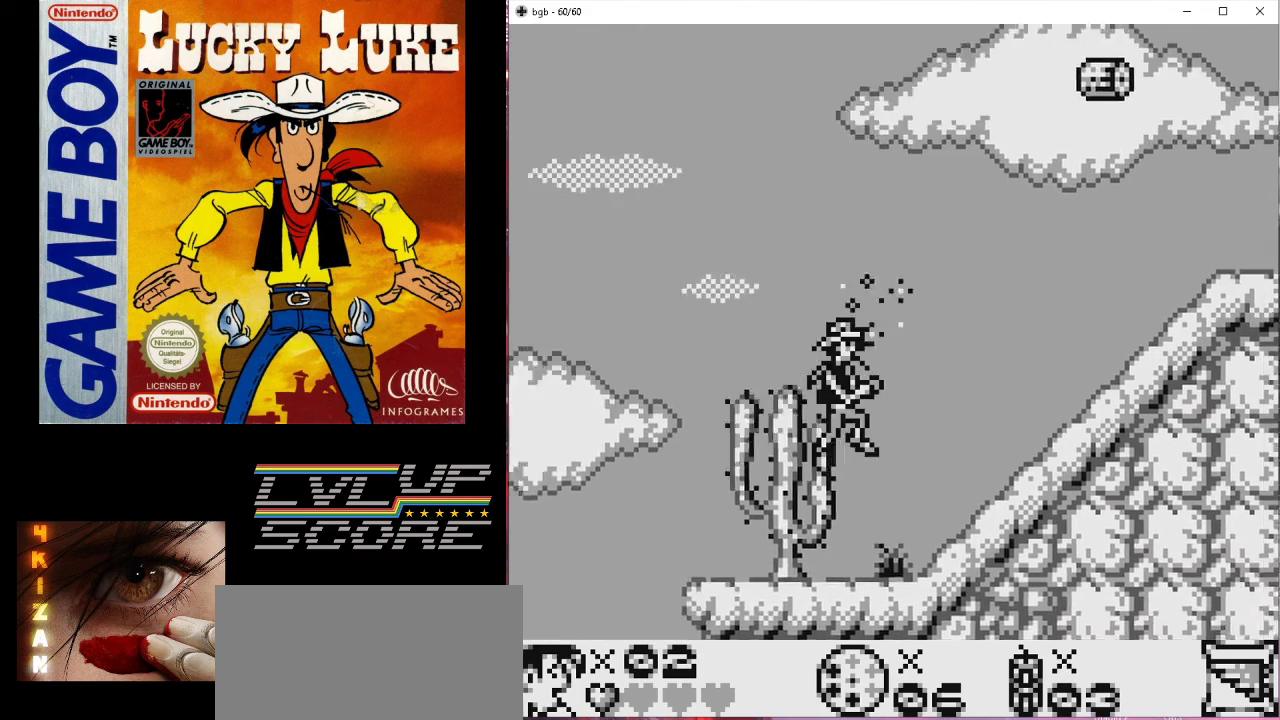
{"buttons": [], "events": [[200, "B", "up"], [467, "DPAD_RIGHT", "up"]]}
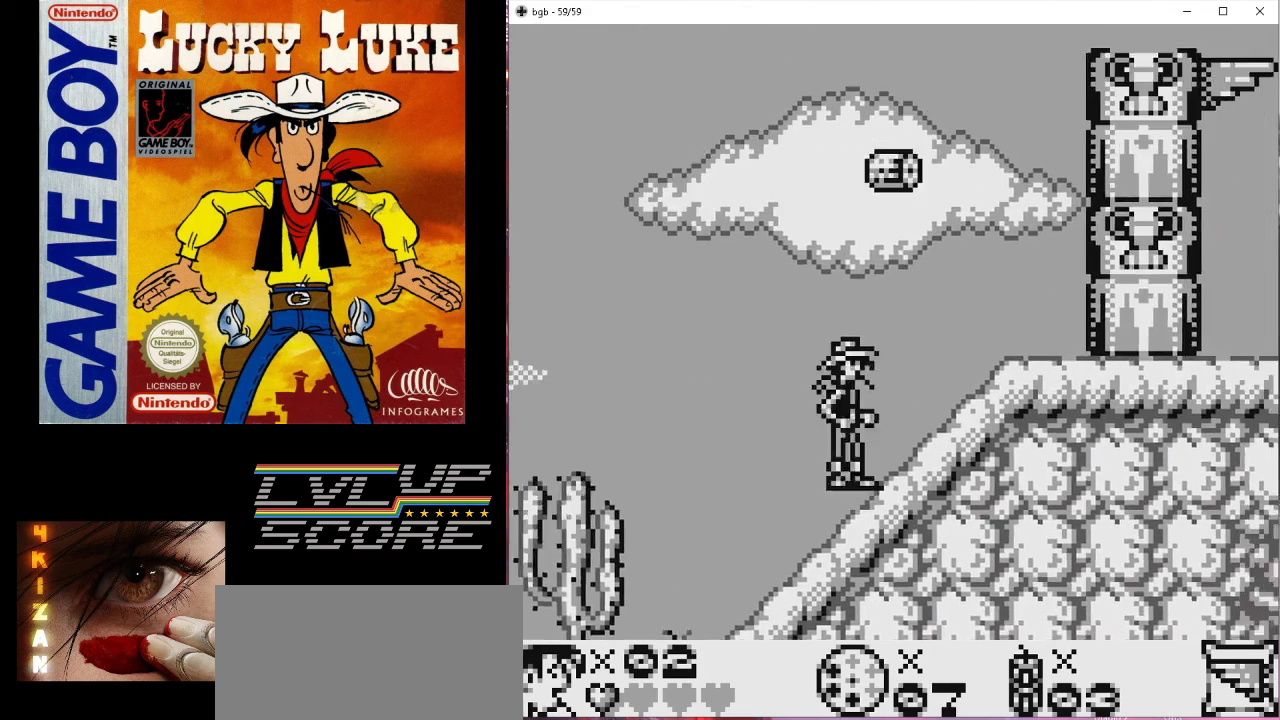
{"buttons": ["DPAD_RIGHT"], "events": [[33, "B", "down"], [100, "DPAD_RIGHT", "down"], [233, "DPAD_RIGHT", "up"], [367, "DPAD_RIGHT", "down"], [500, "B", "up"]]}
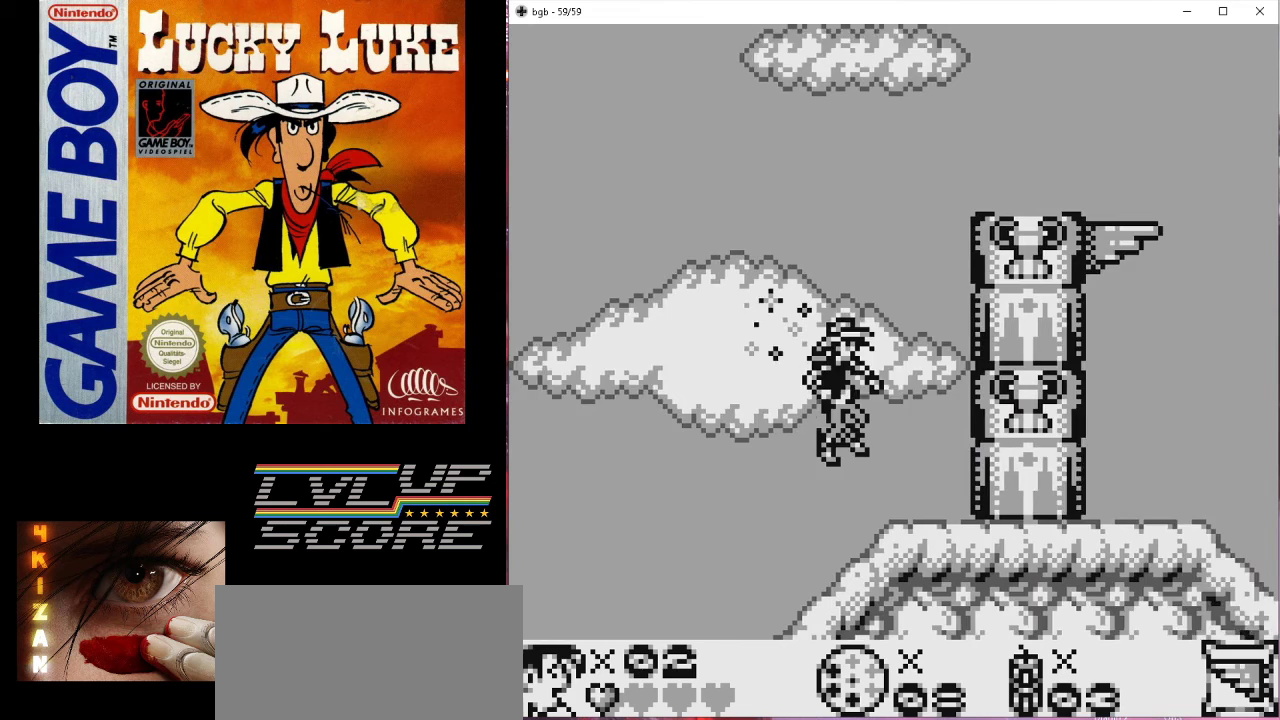
{"buttons": [], "events": [[300, "DPAD_DOWN", "down"], [300, "DPAD_RIGHT", "up"], [500, "DPAD_DOWN", "up"]]}
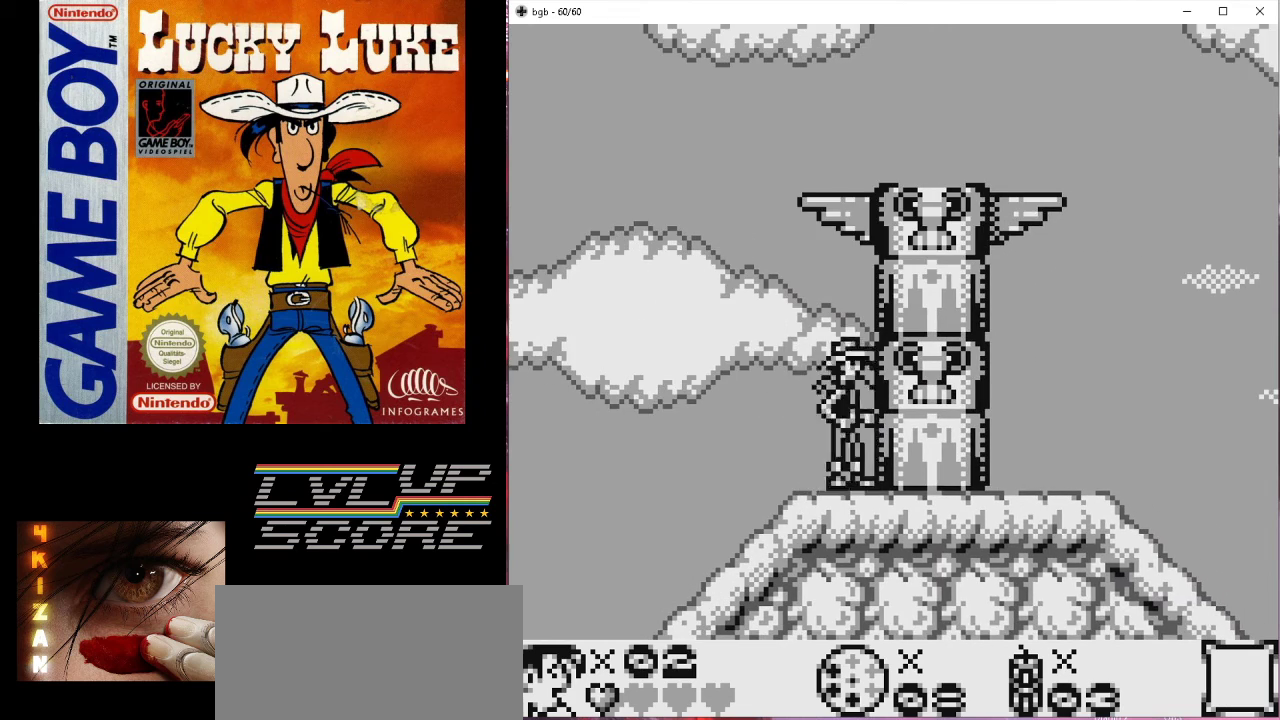
{"buttons": [], "events": [[33, "DPAD_LEFT", "down"], [300, "DPAD_LEFT", "up"]]}
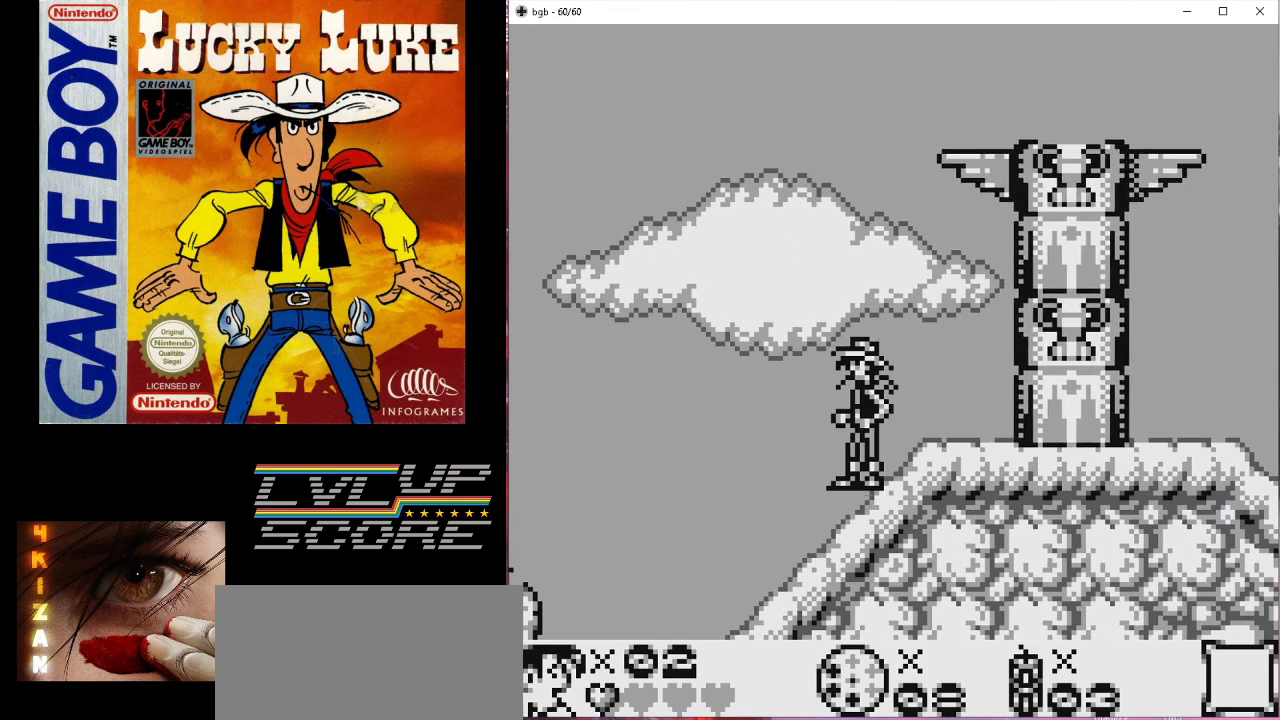
{"buttons": [], "events": []}
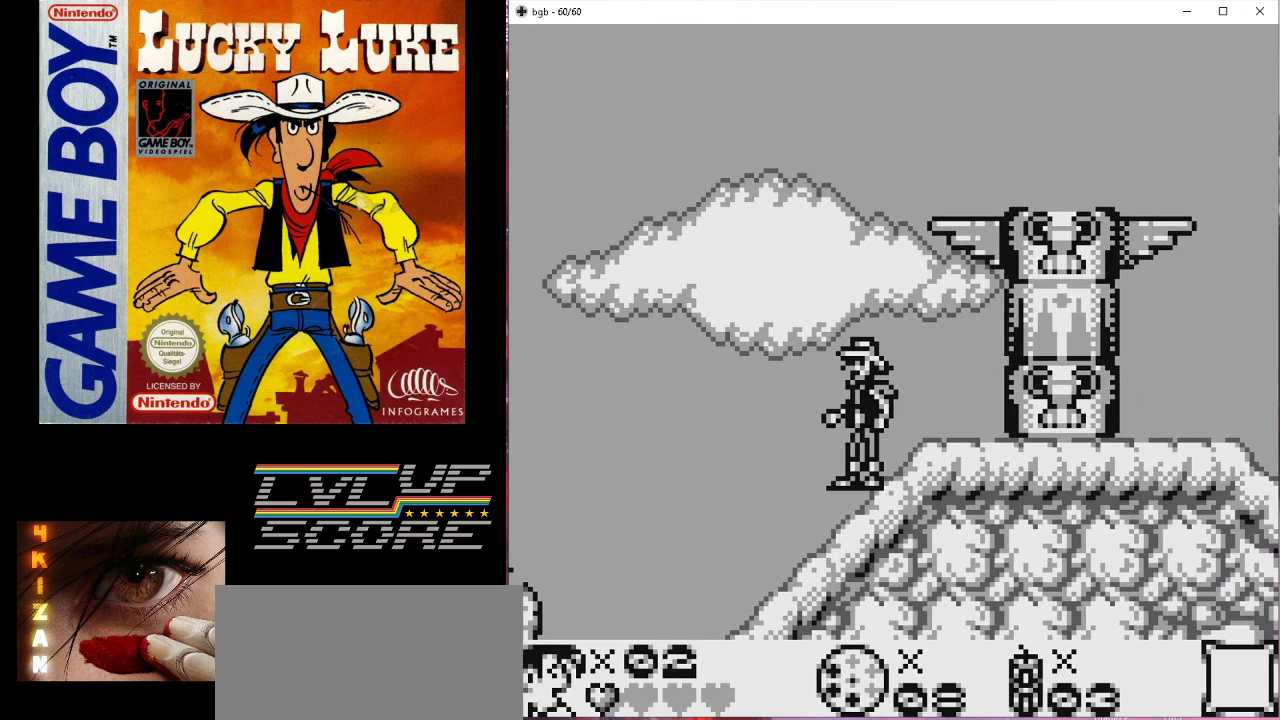
{"buttons": [], "events": []}
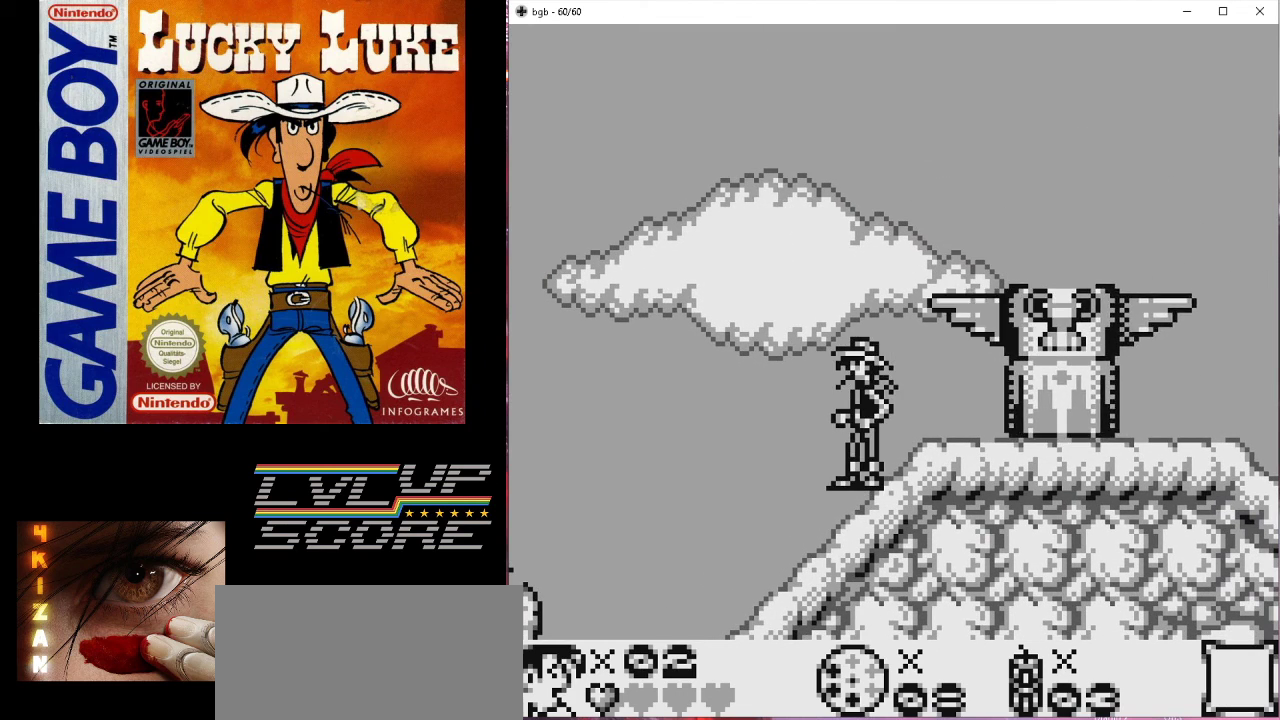
{"buttons": ["DPAD_RIGHT"], "events": [[500, "DPAD_RIGHT", "down"]]}
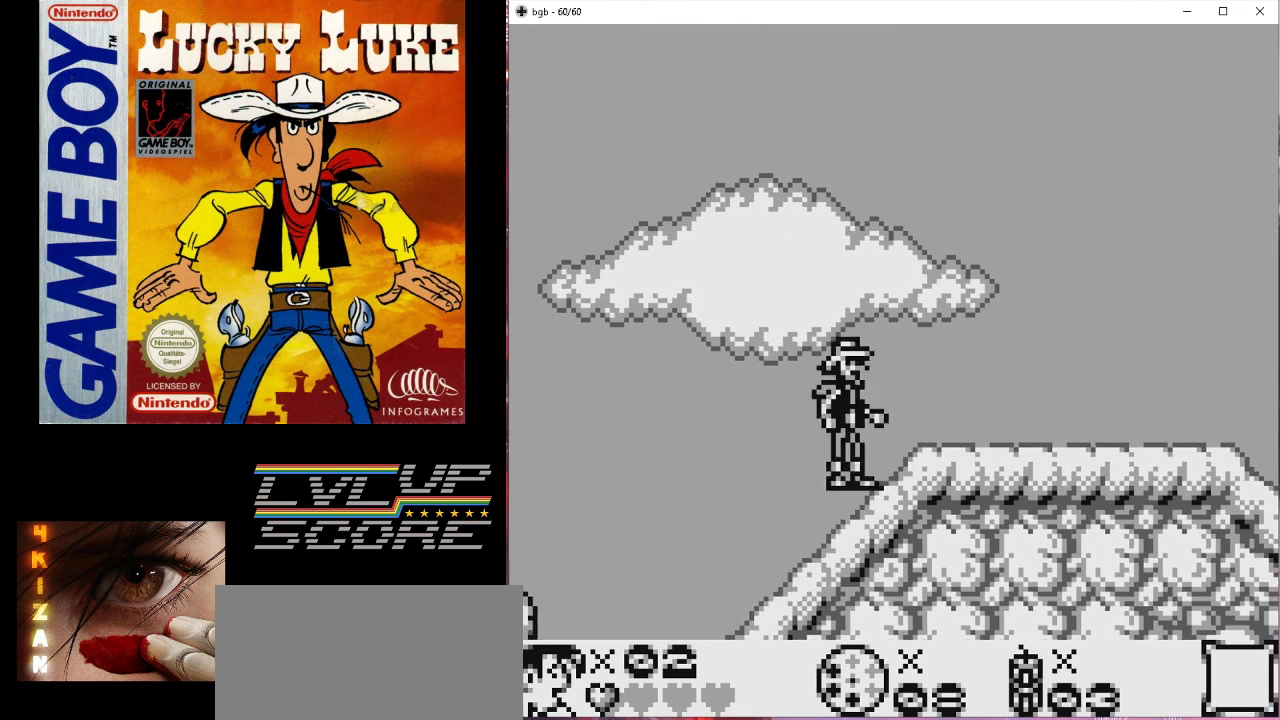
{"buttons": ["DPAD_RIGHT"], "events": []}
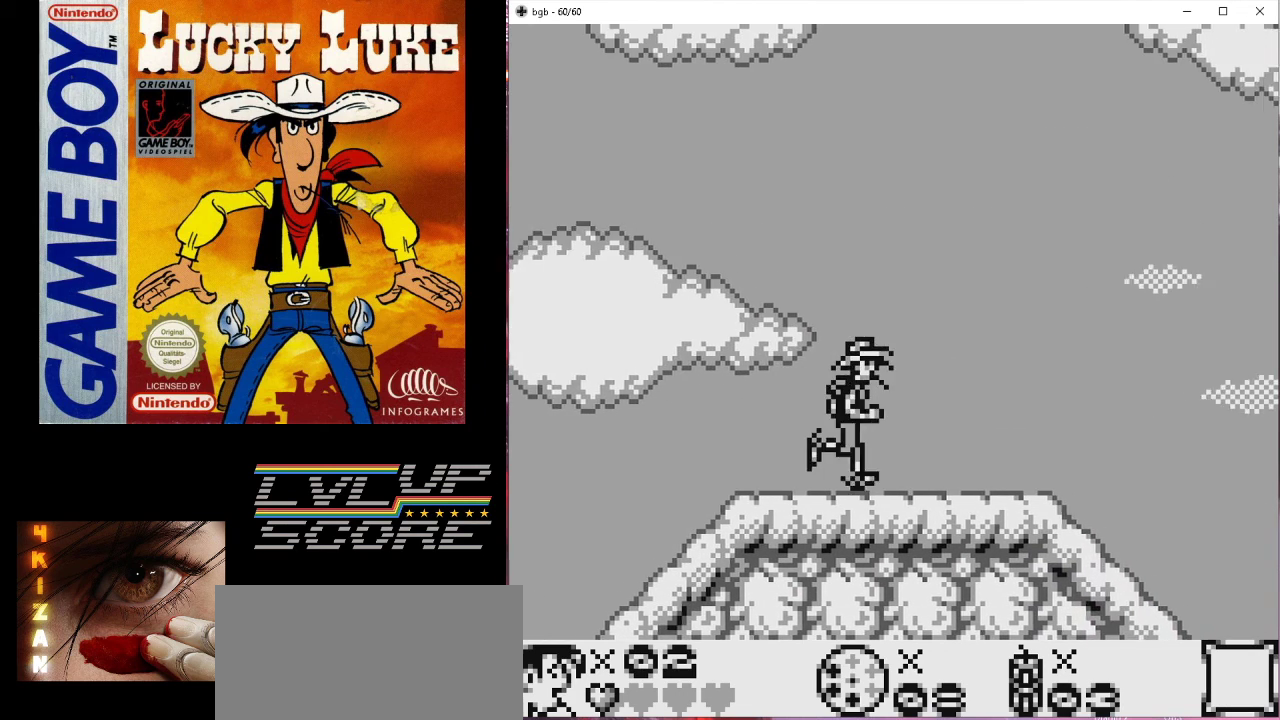
{"buttons": ["DPAD_RIGHT"], "events": []}
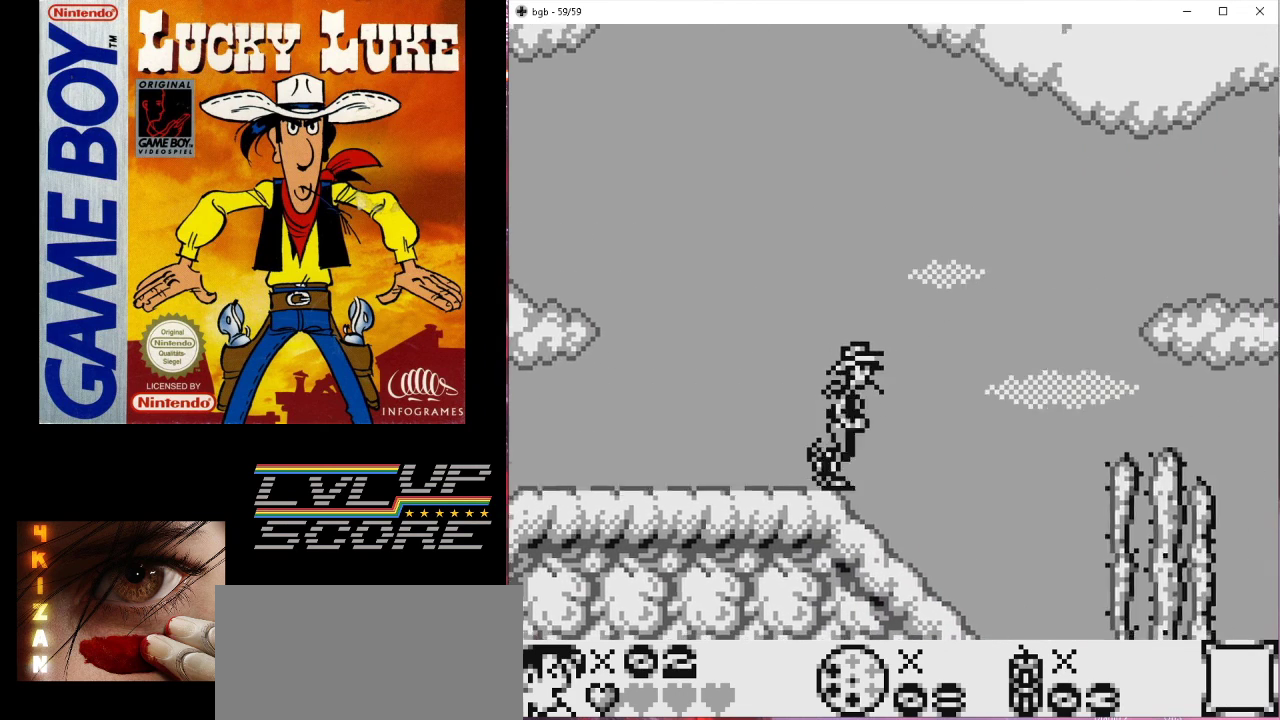
{"buttons": ["DPAD_RIGHT"], "events": []}
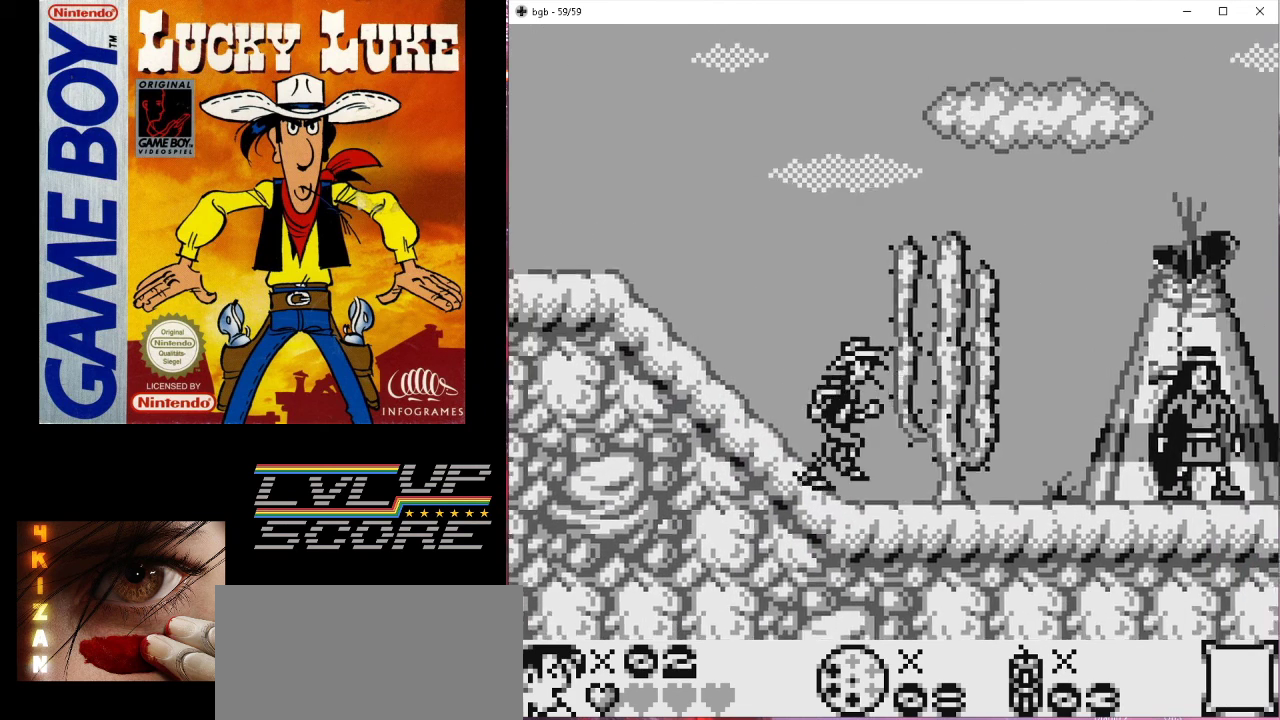
{"buttons": ["DPAD_DOWN"], "events": [[167, "DPAD_DOWN", "down"], [167, "DPAD_RIGHT", "up"], [300, "A", "down"], [500, "A", "up"]]}
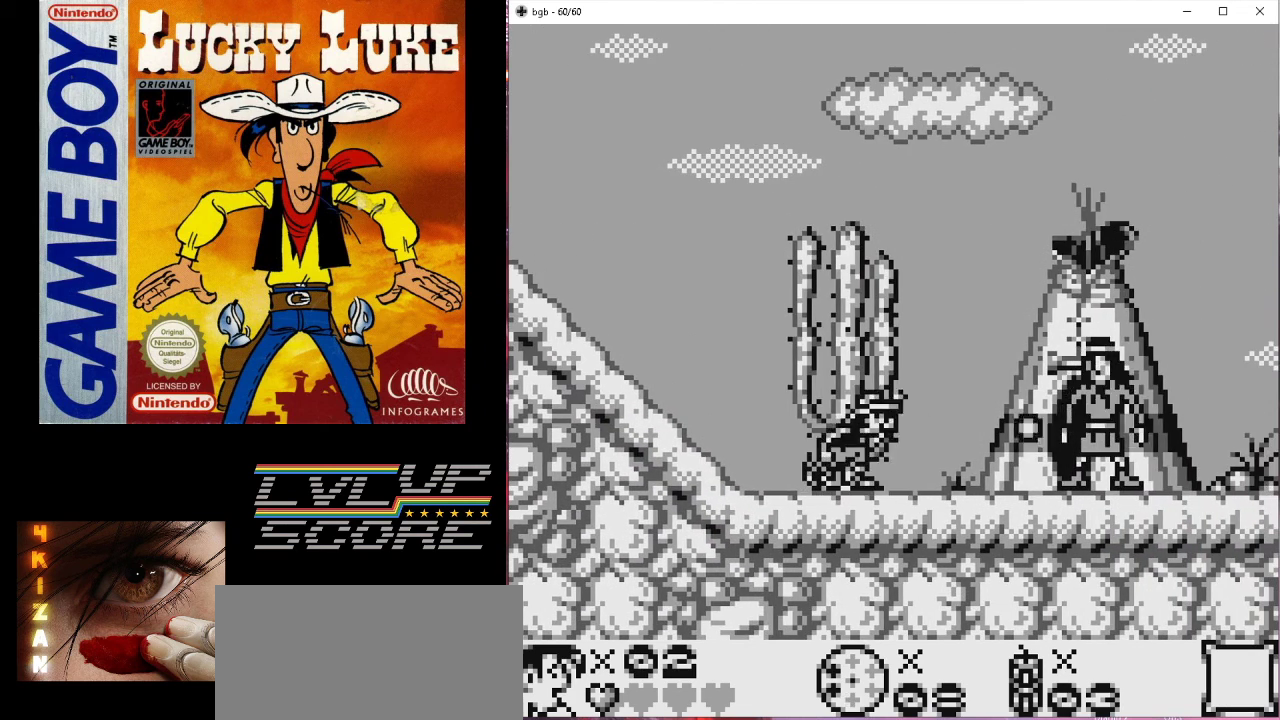
{"buttons": ["DPAD_DOWN"], "events": []}
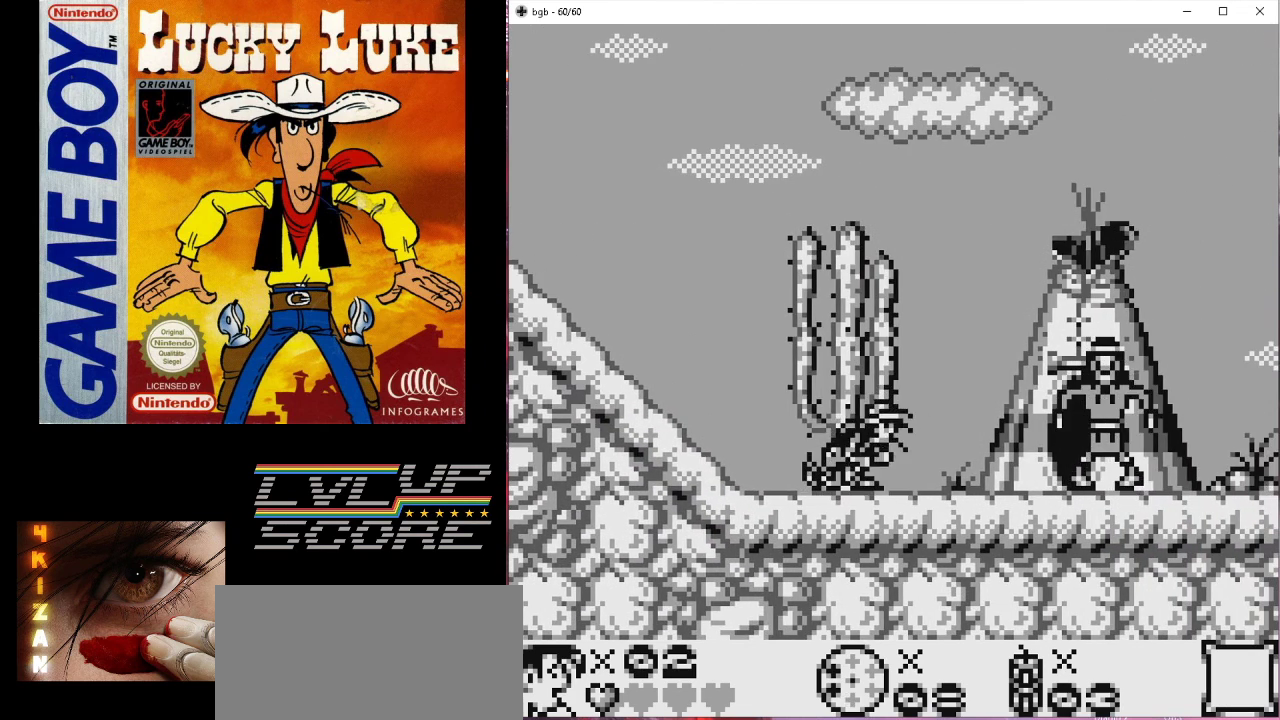
{"buttons": ["DPAD_DOWN"], "events": [[33, "A", "down"], [167, "A", "up"]]}
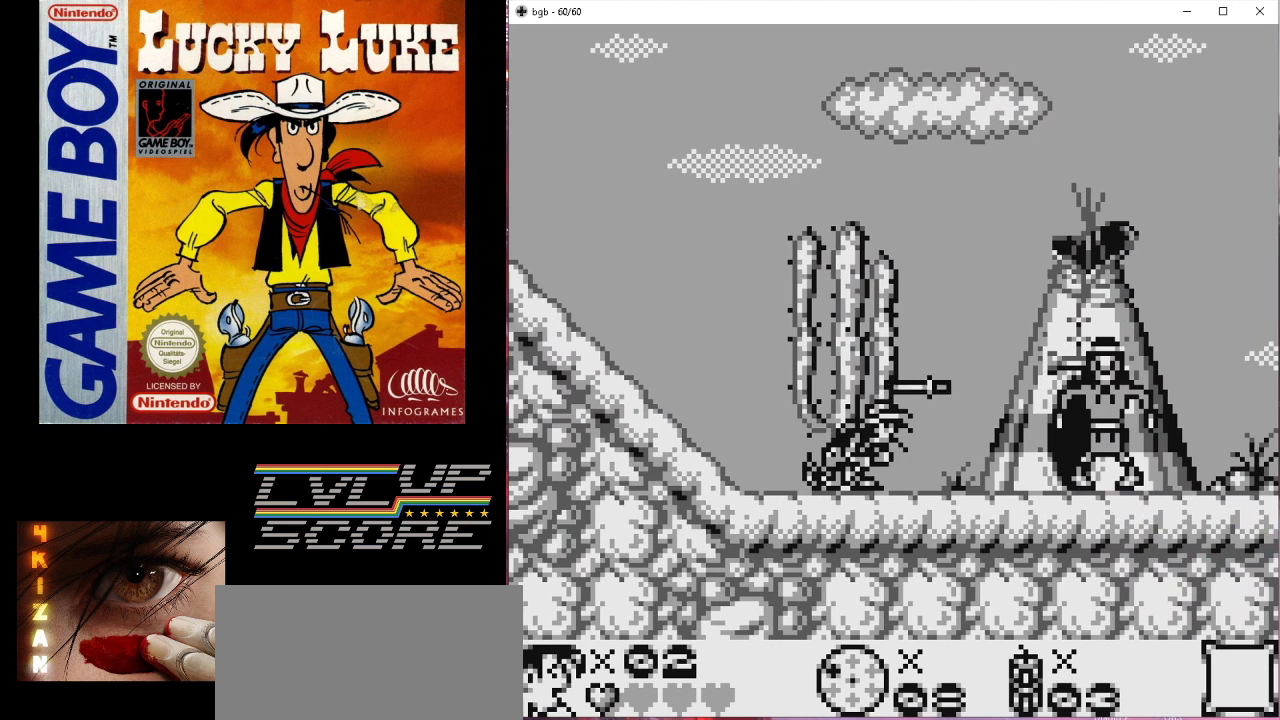
{"buttons": ["DPAD_DOWN"], "events": [[333, "A", "down"], [467, "A", "up"]]}
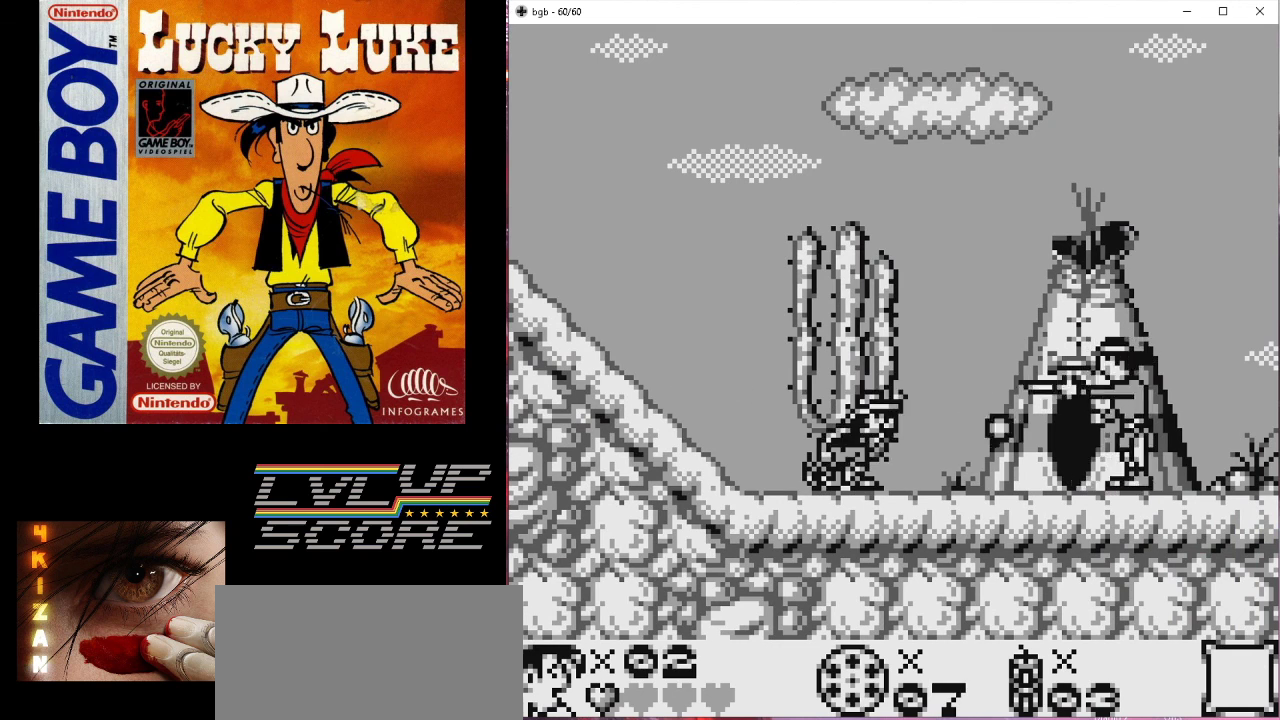
{"buttons": ["DPAD_DOWN"], "events": []}
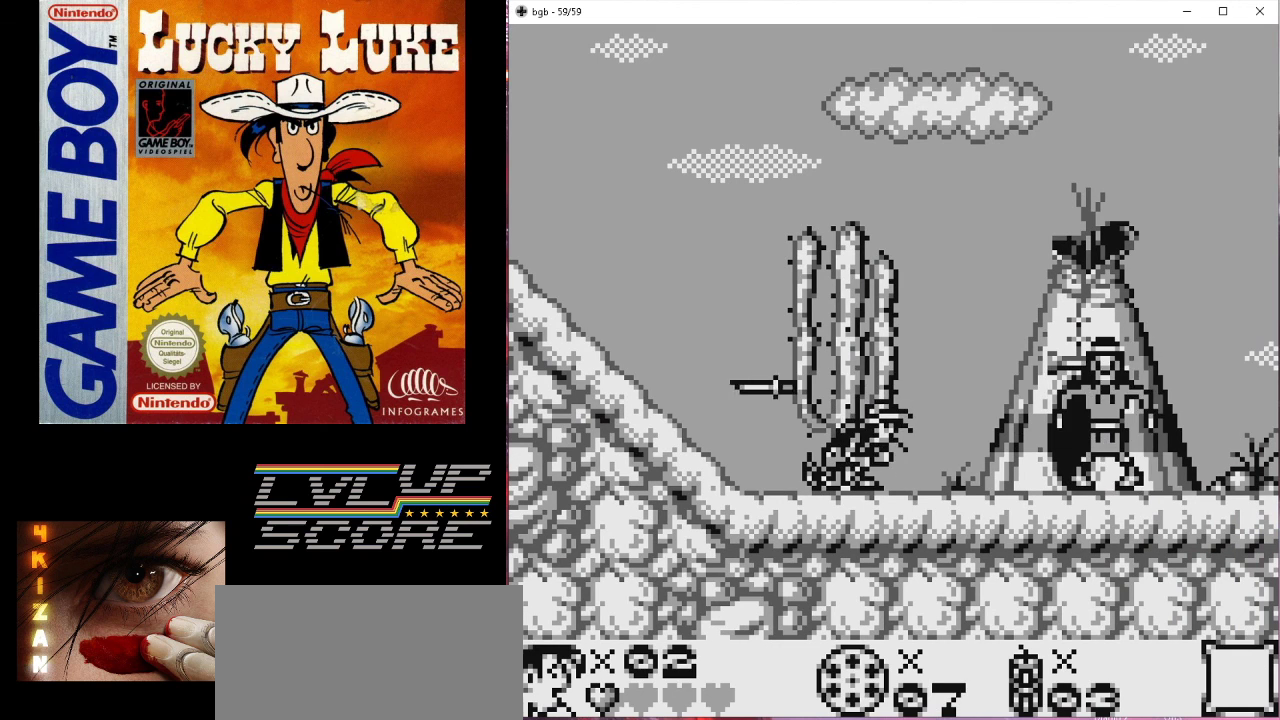
{"buttons": ["DPAD_DOWN"], "events": [[100, "A", "down"], [233, "A", "up"]]}
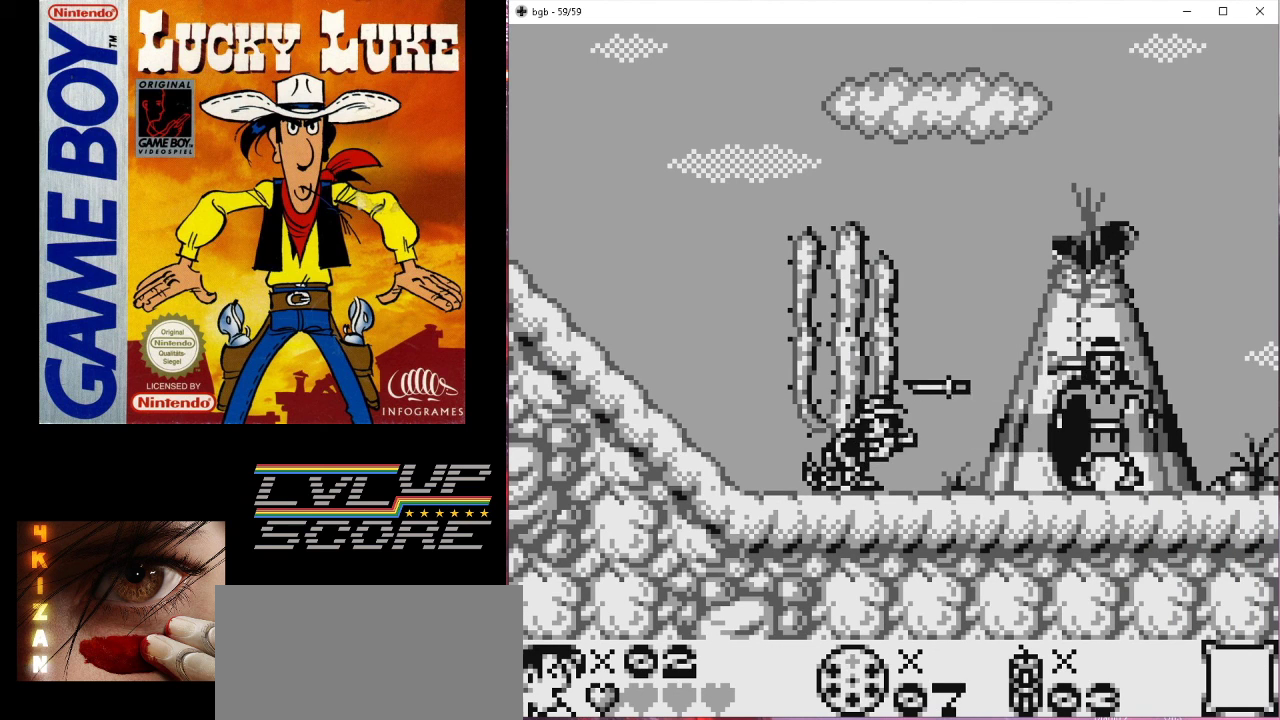
{"buttons": ["DPAD_DOWN"], "events": [[333, "A", "down"], [500, "A", "up"]]}
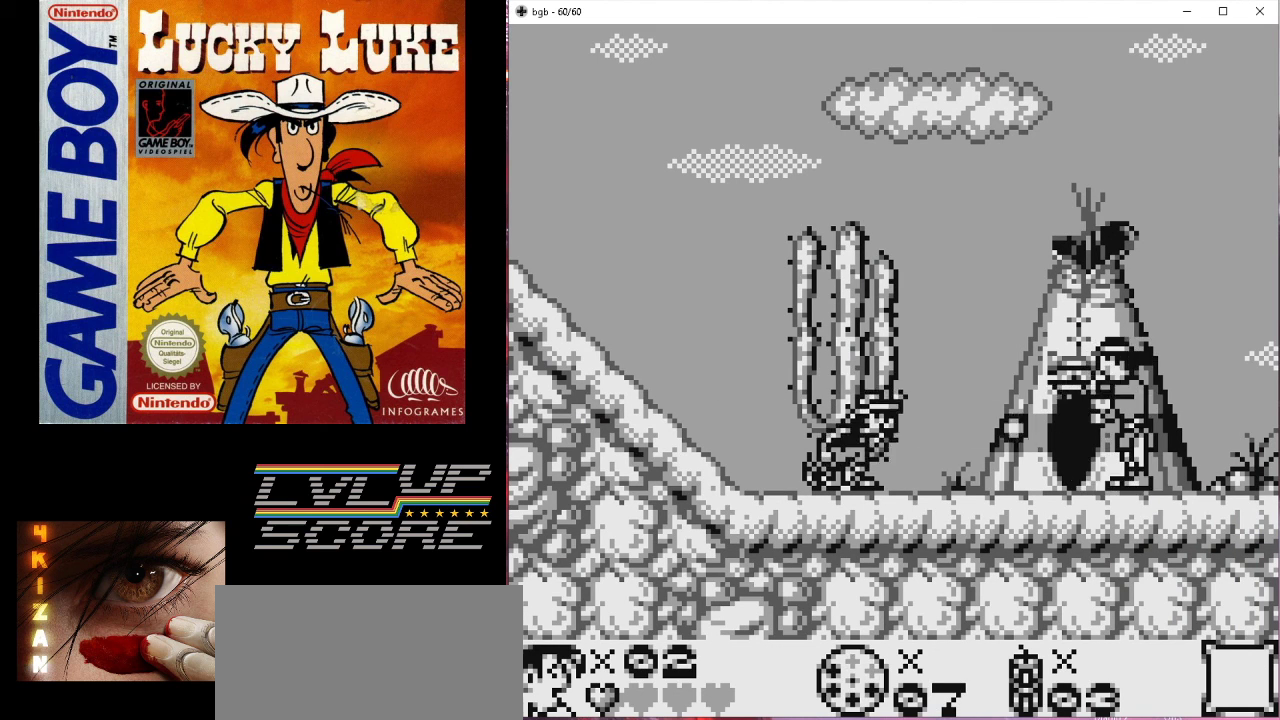
{"buttons": ["DPAD_DOWN"], "events": []}
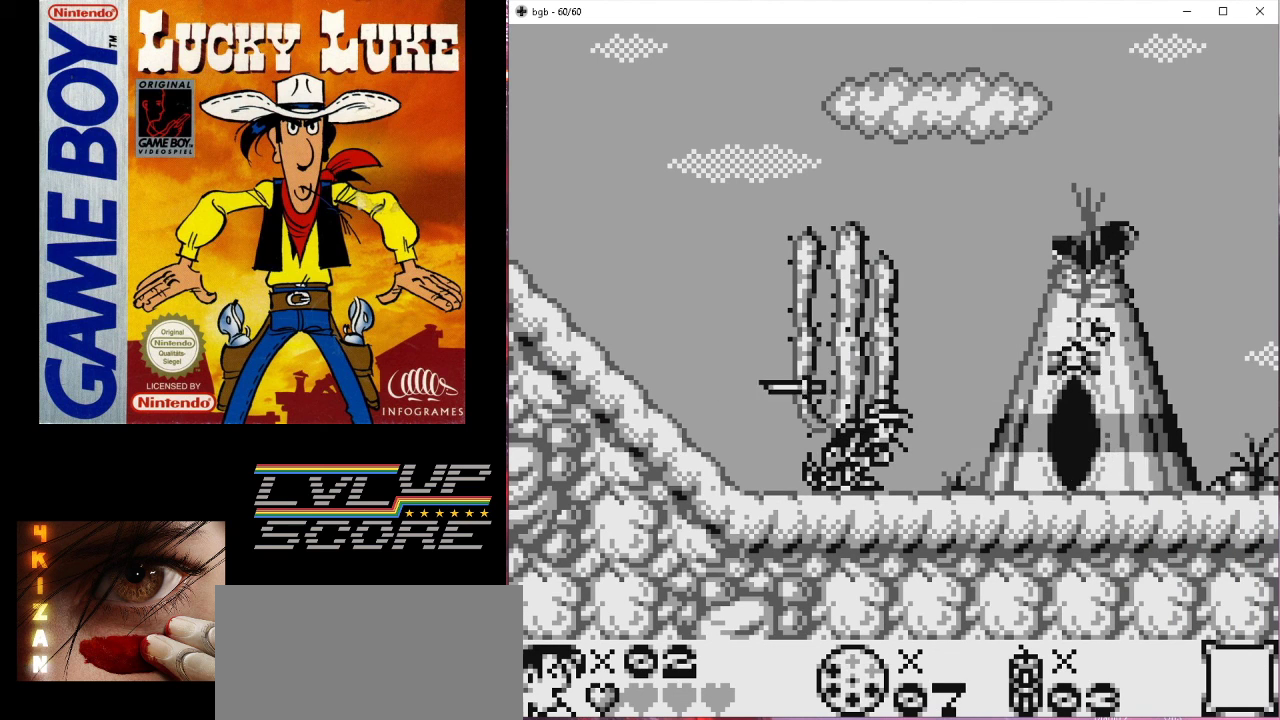
{"buttons": ["DPAD_DOWN"], "events": []}